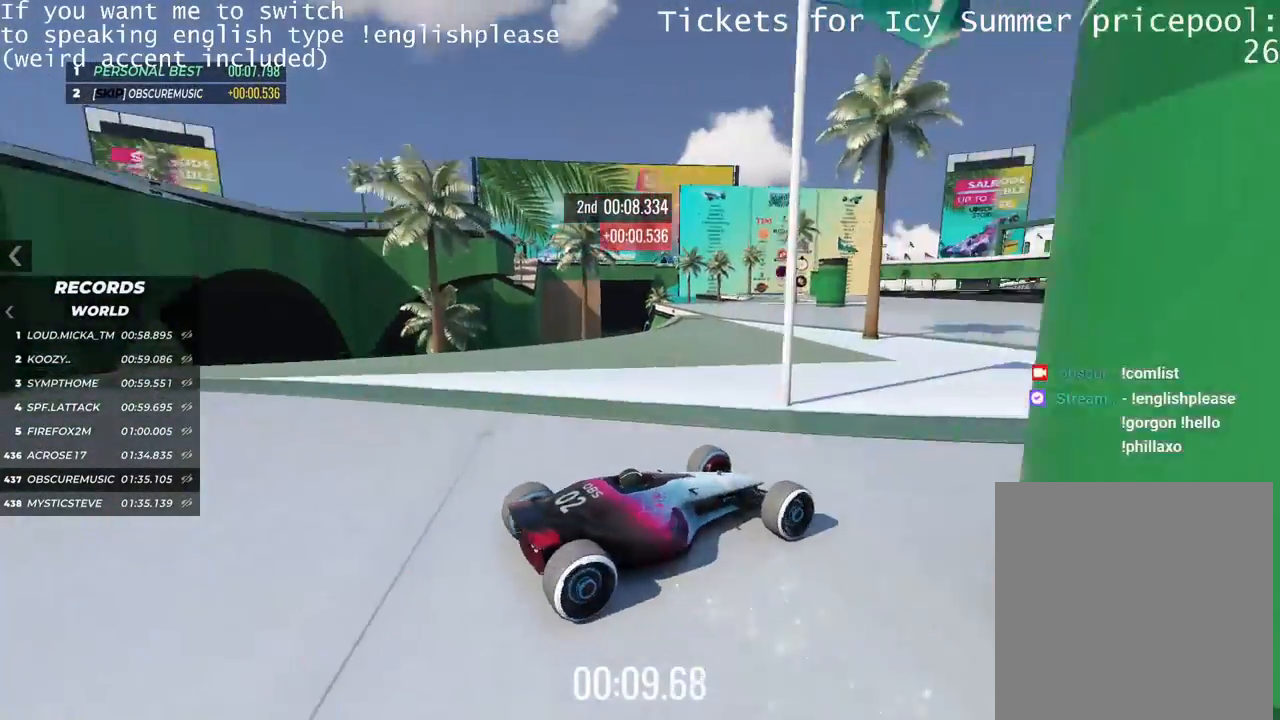
Gameplay with keyboard; each line is a JSON object with the keys held at the frame after it. "events" lists presses ("down") and releases ("up") of "down", "left", "right" and "up" between this image and that frame as [ms after this image, input, new state], when the widget could be followed in between. No other keys are recorded. Mouse input is not recorded.
{"keys": []}
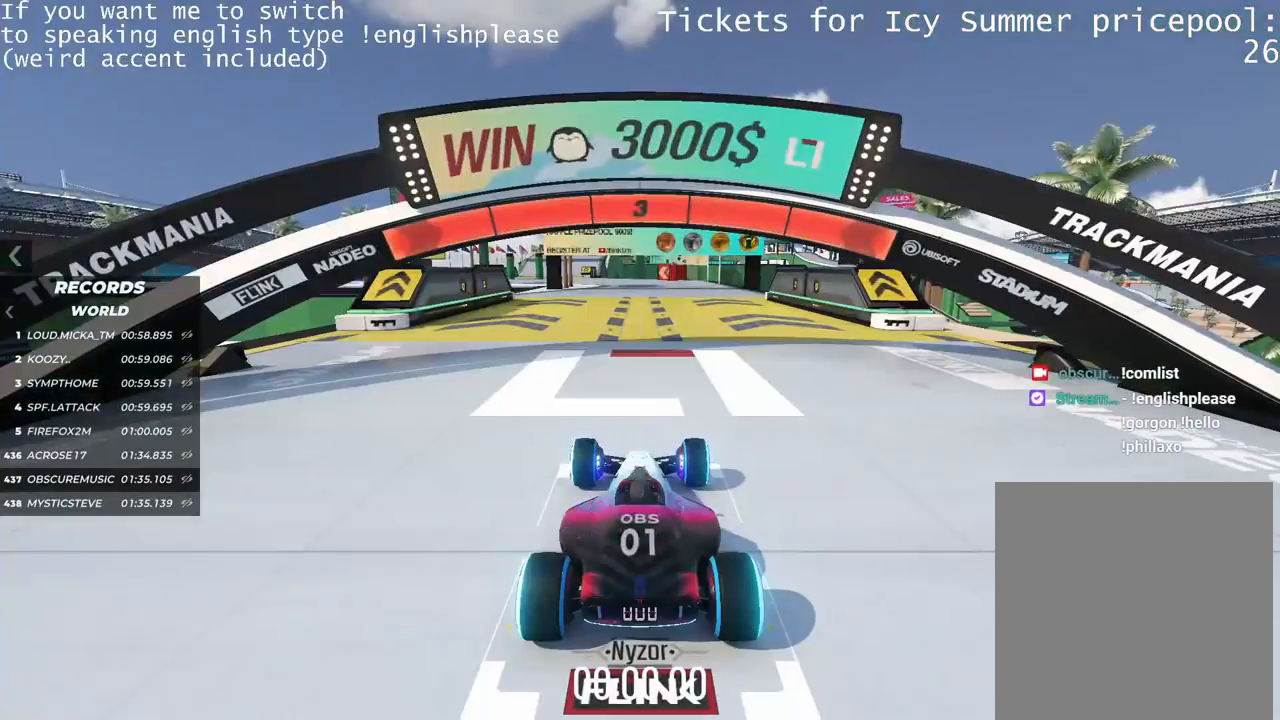
{"keys": [], "events": []}
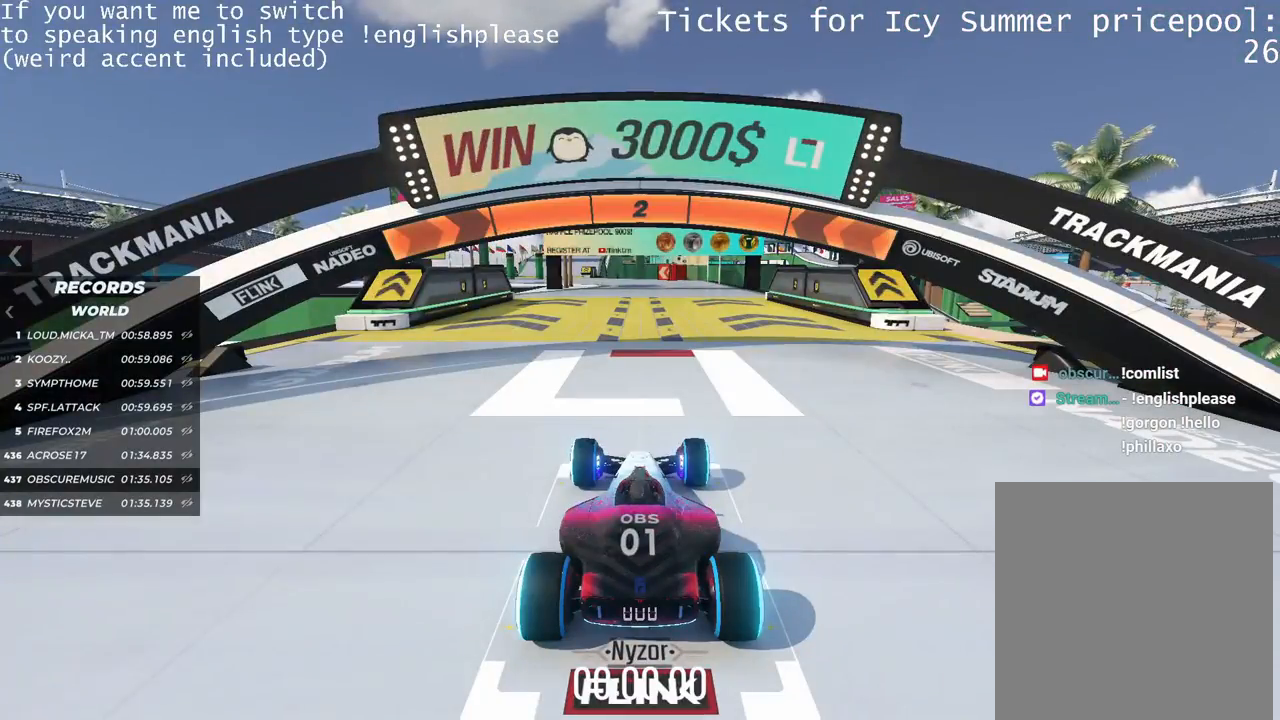
{"keys": [], "events": []}
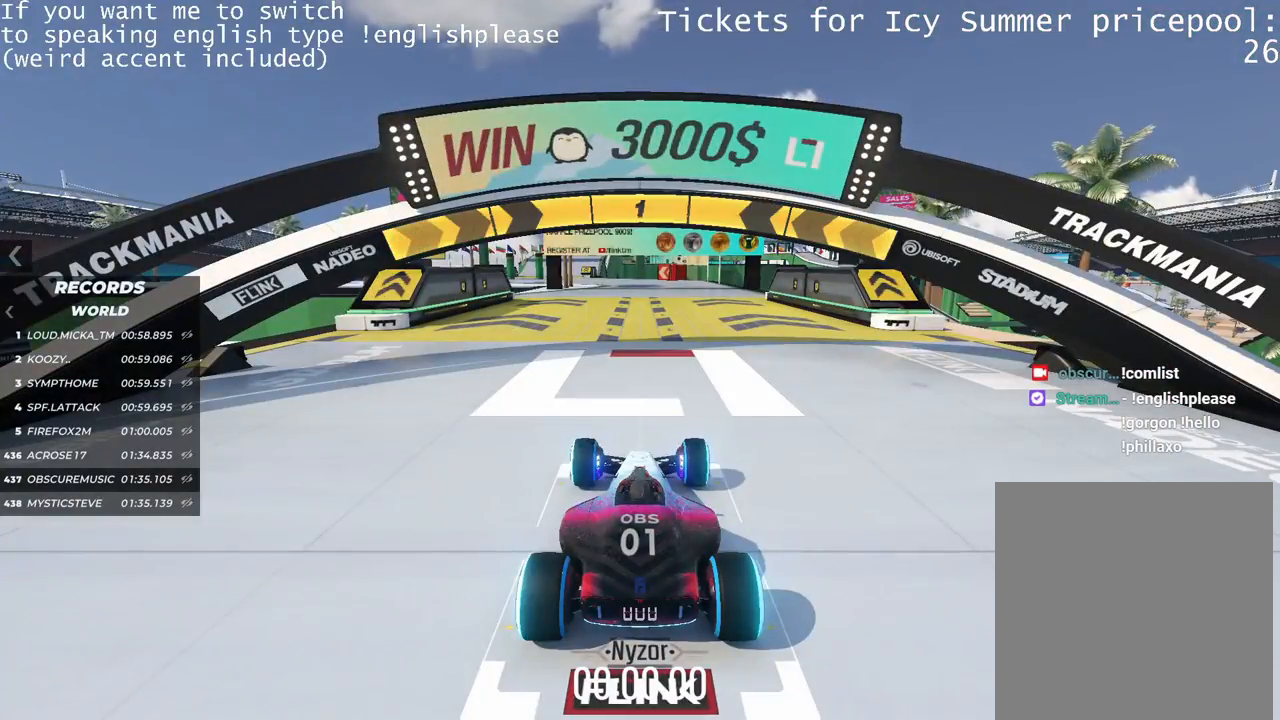
{"keys": ["left", "up"], "events": [[117, "up", "down"], [500, "left", "down"]]}
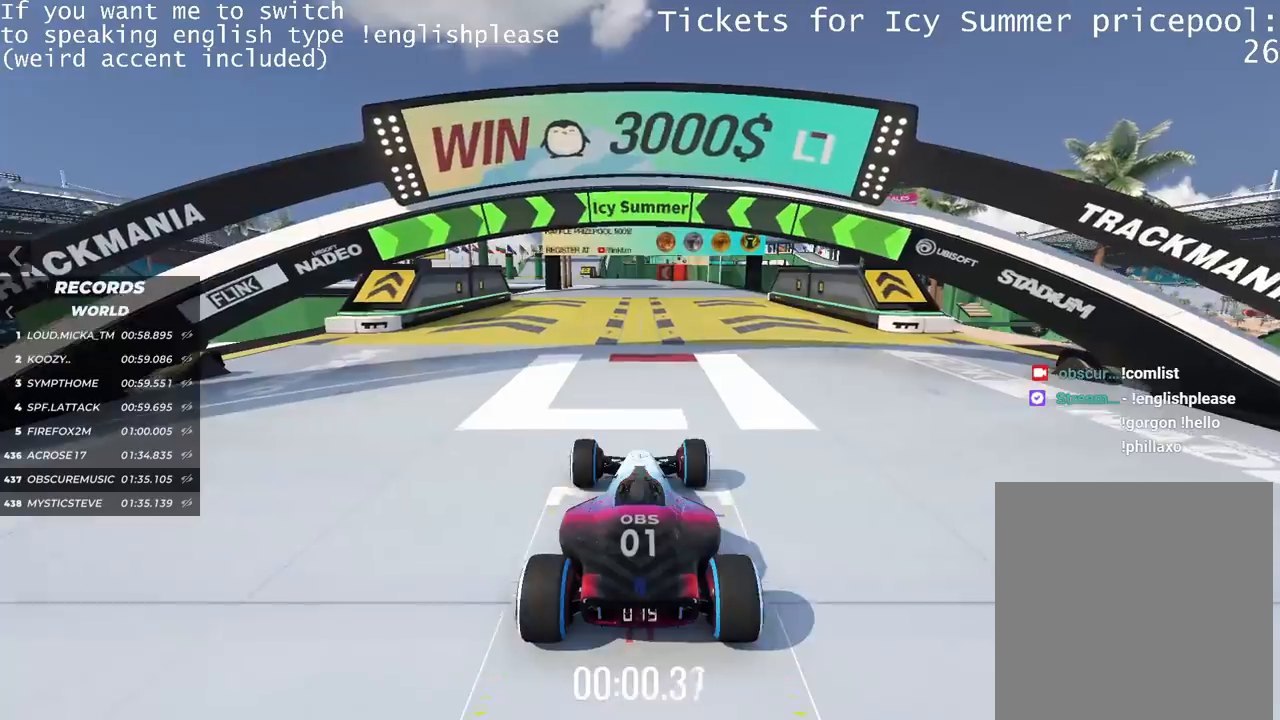
{"keys": ["up"], "events": [[84, "left", "up"]]}
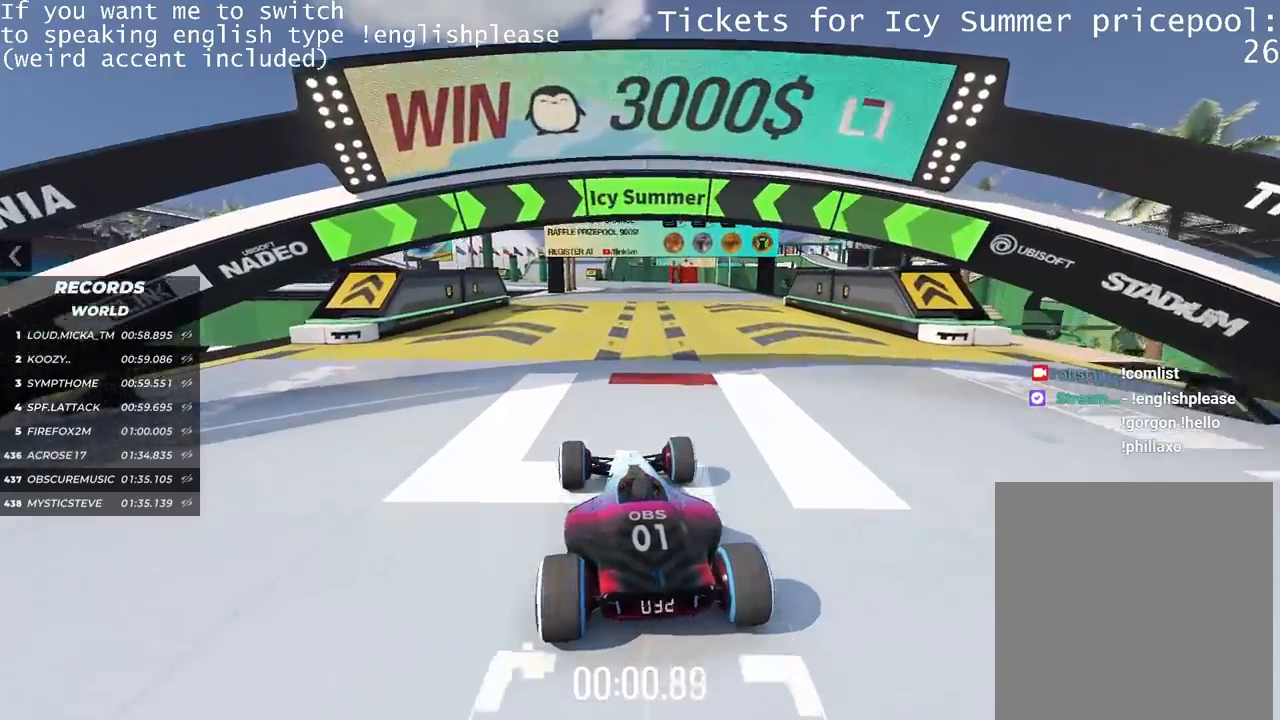
{"keys": ["up"], "events": [[133, "right", "down"], [200, "right", "up"]]}
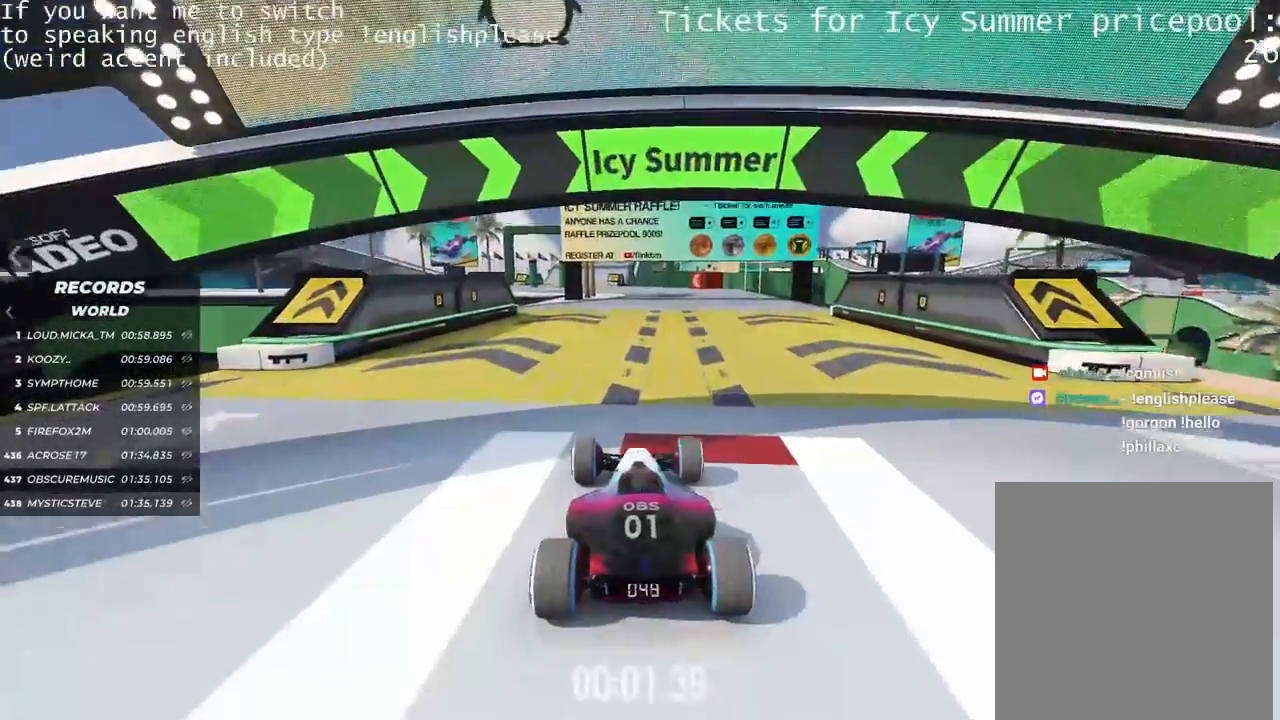
{"keys": ["up"], "events": [[101, "left", "down"], [184, "left", "up"]]}
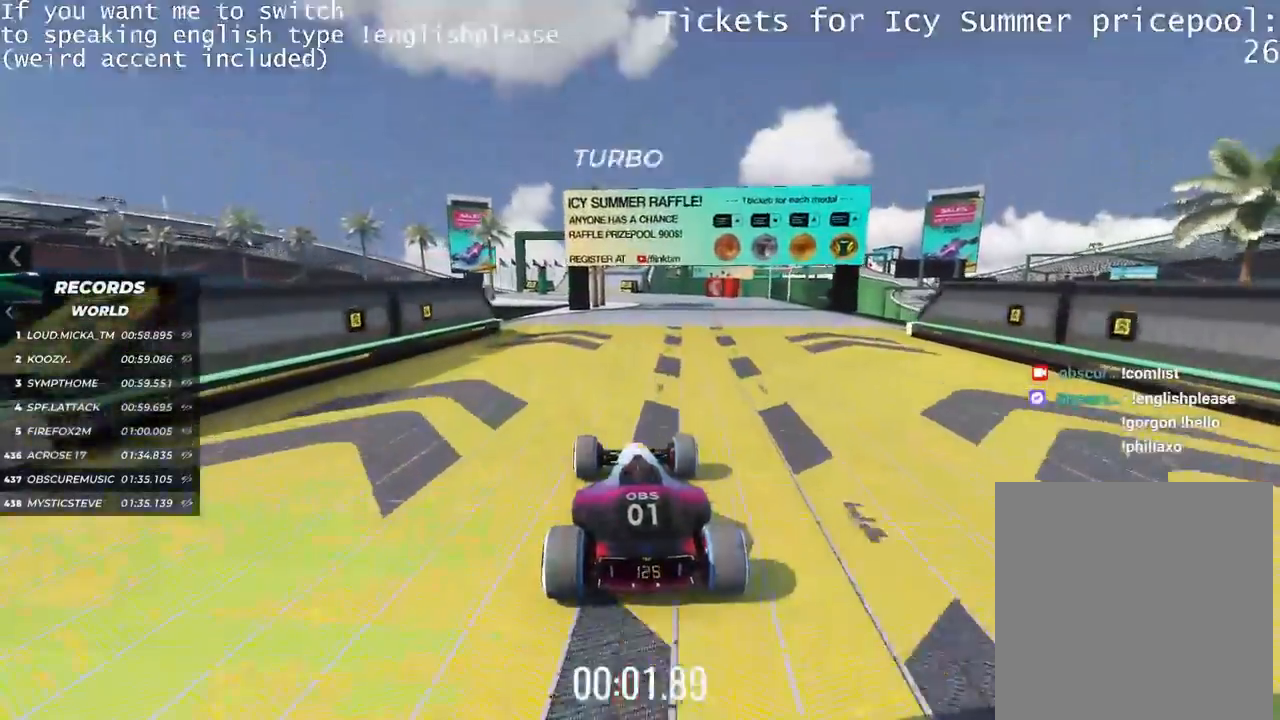
{"keys": ["up"], "events": [[317, "right", "down"], [367, "right", "up"]]}
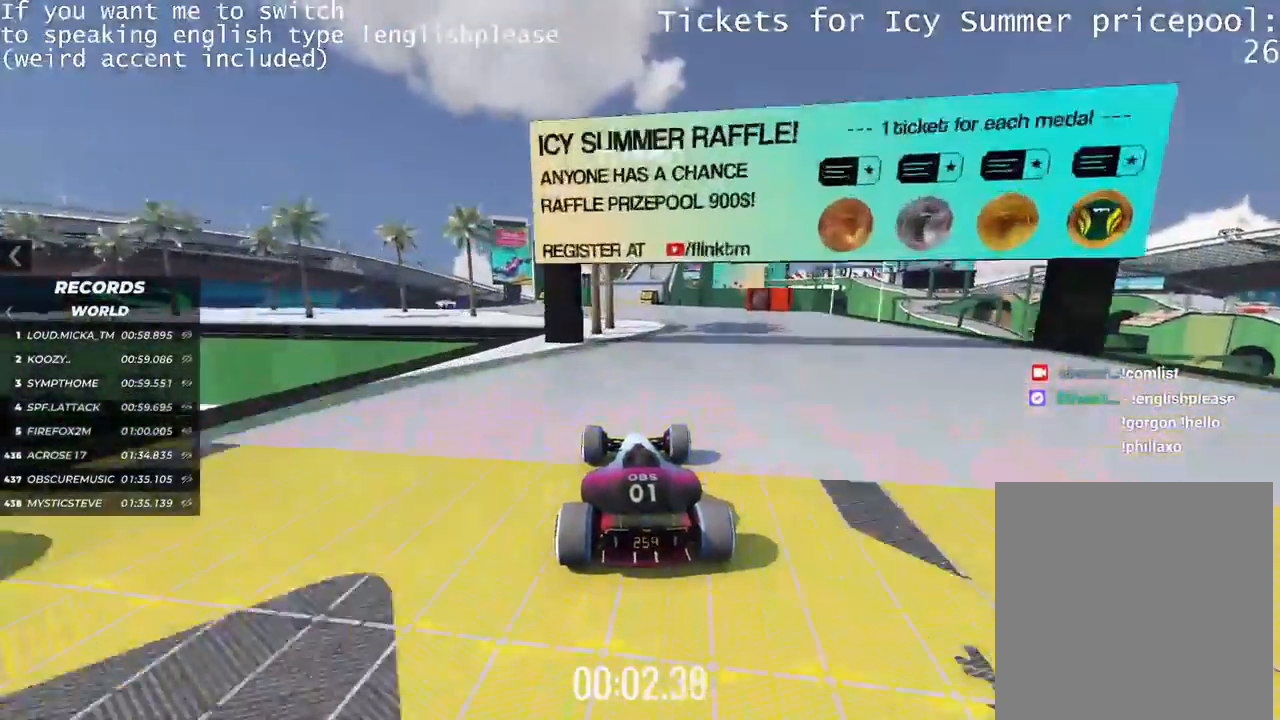
{"keys": ["up"], "events": []}
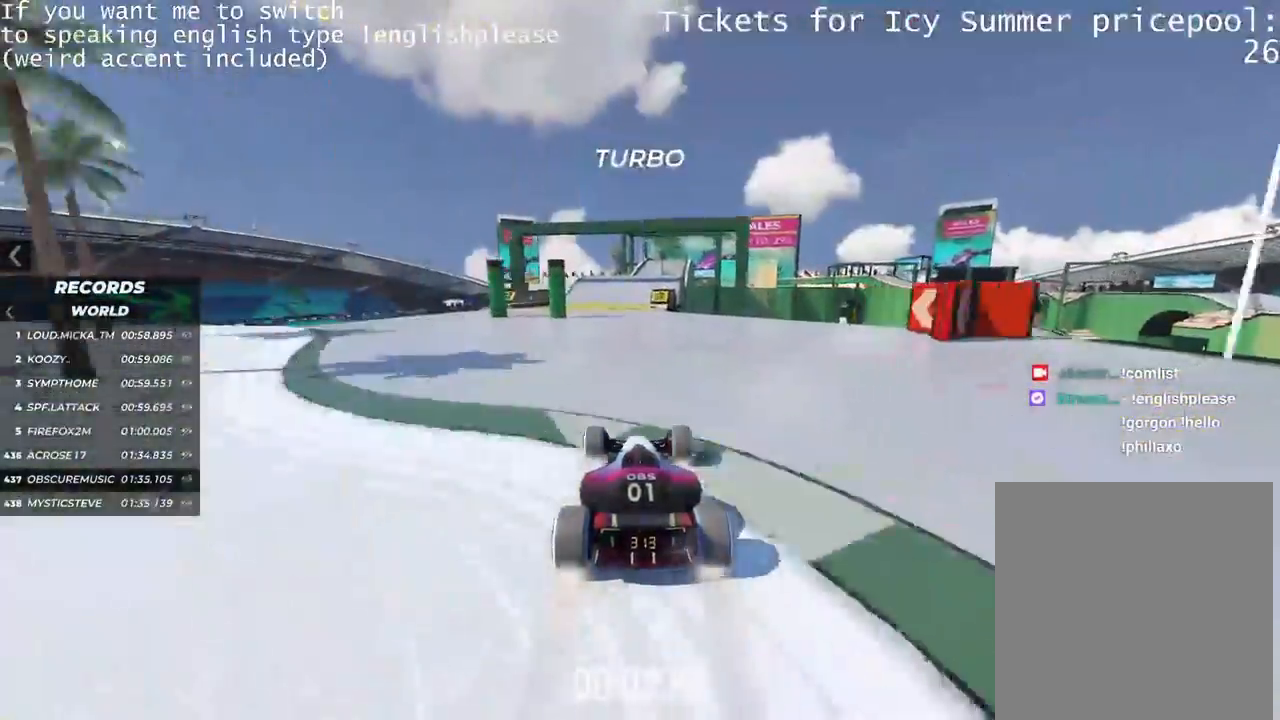
{"keys": ["up"], "events": []}
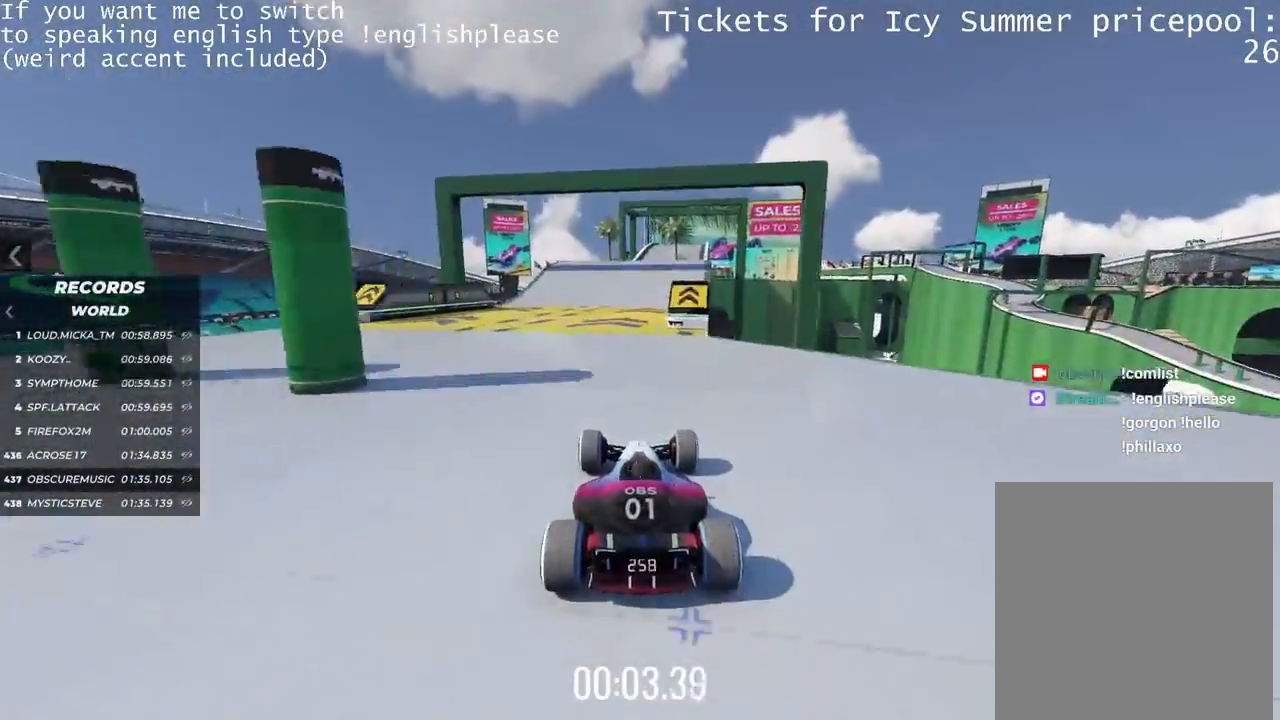
{"keys": ["up"], "events": [[34, "right", "down"], [151, "right", "up"]]}
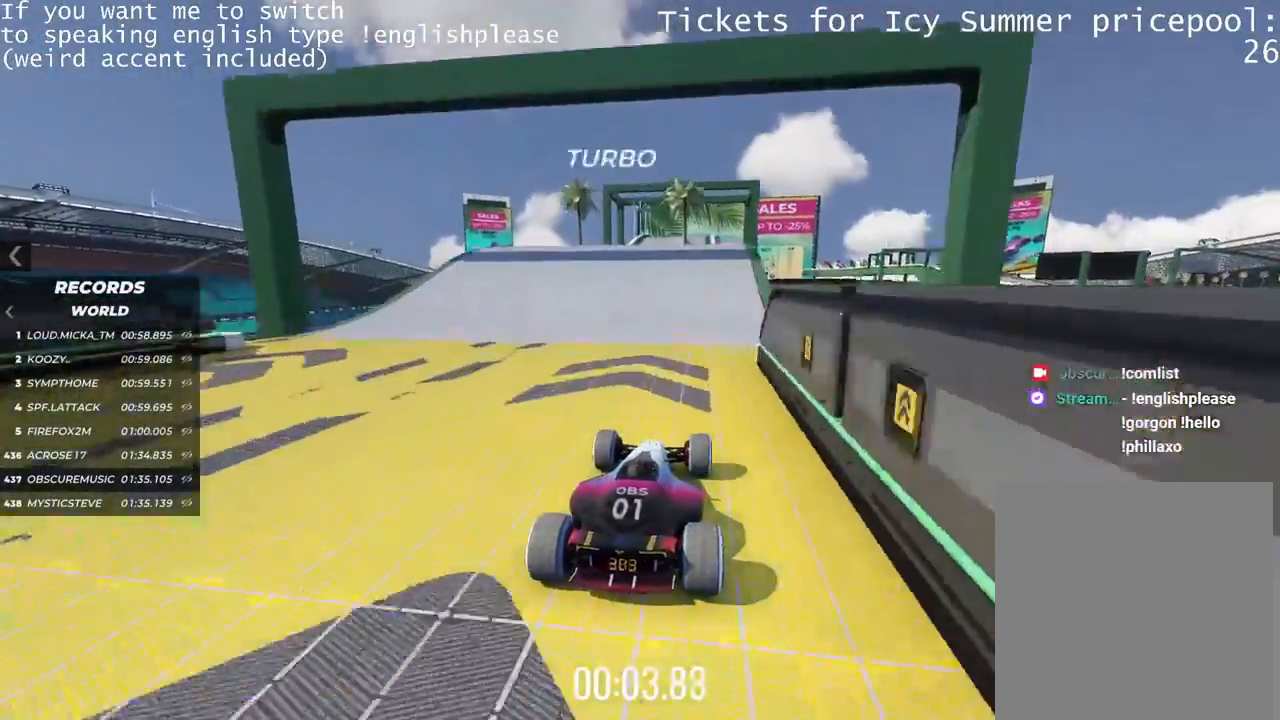
{"keys": ["up"], "events": [[284, "right", "down"], [300, "right", "up"]]}
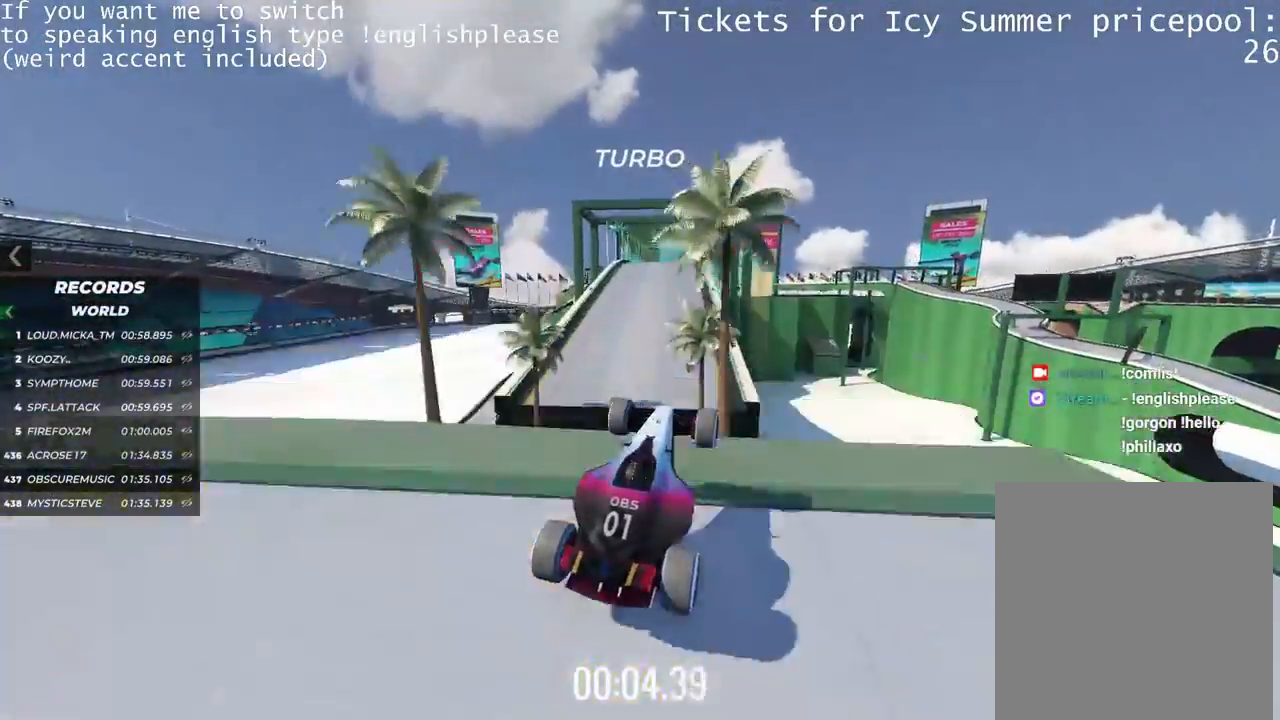
{"keys": ["up"], "events": [[151, "left", "down"], [267, "left", "up"]]}
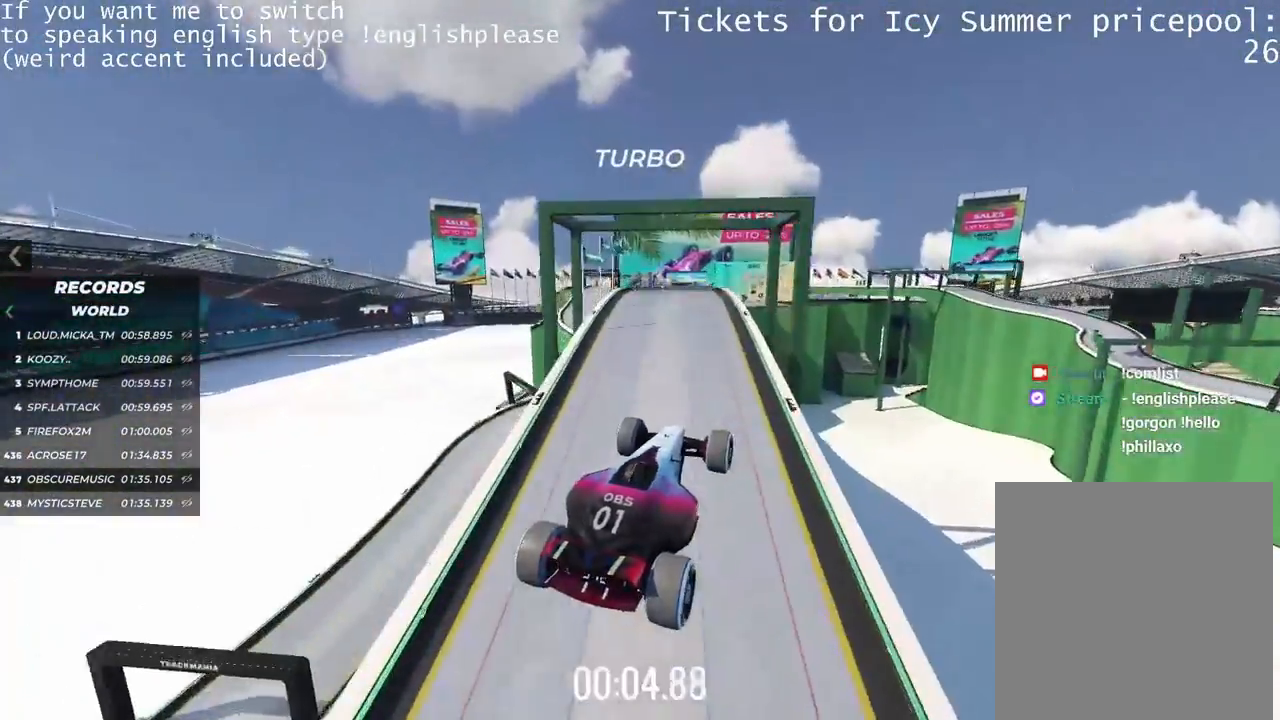
{"keys": ["up"], "events": []}
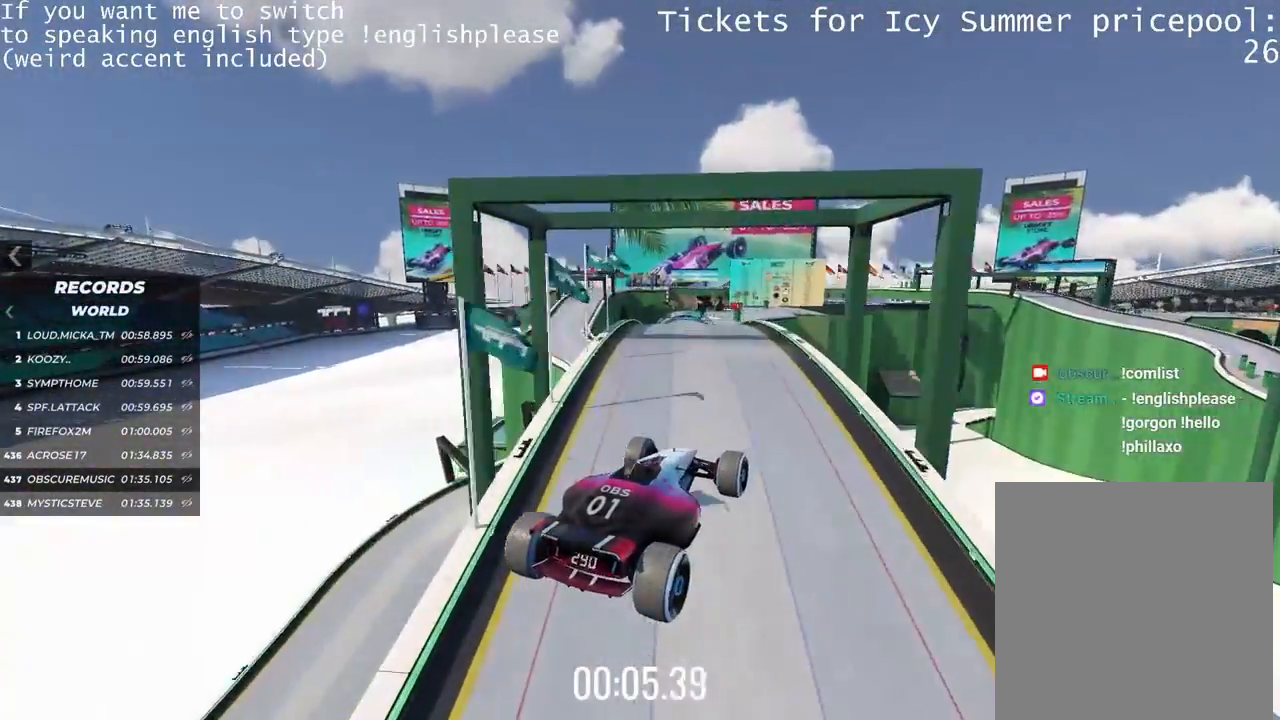
{"keys": ["up"], "events": []}
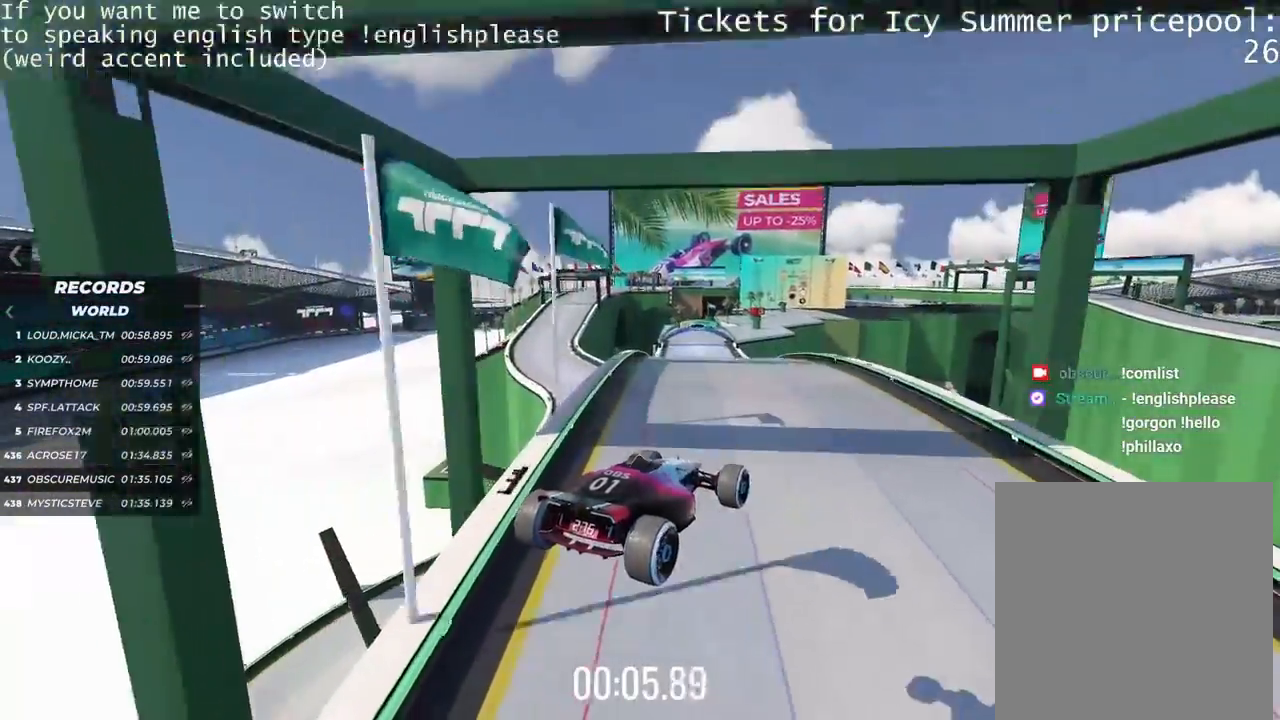
{"keys": ["up"], "events": [[417, "left", "down"], [484, "left", "up"]]}
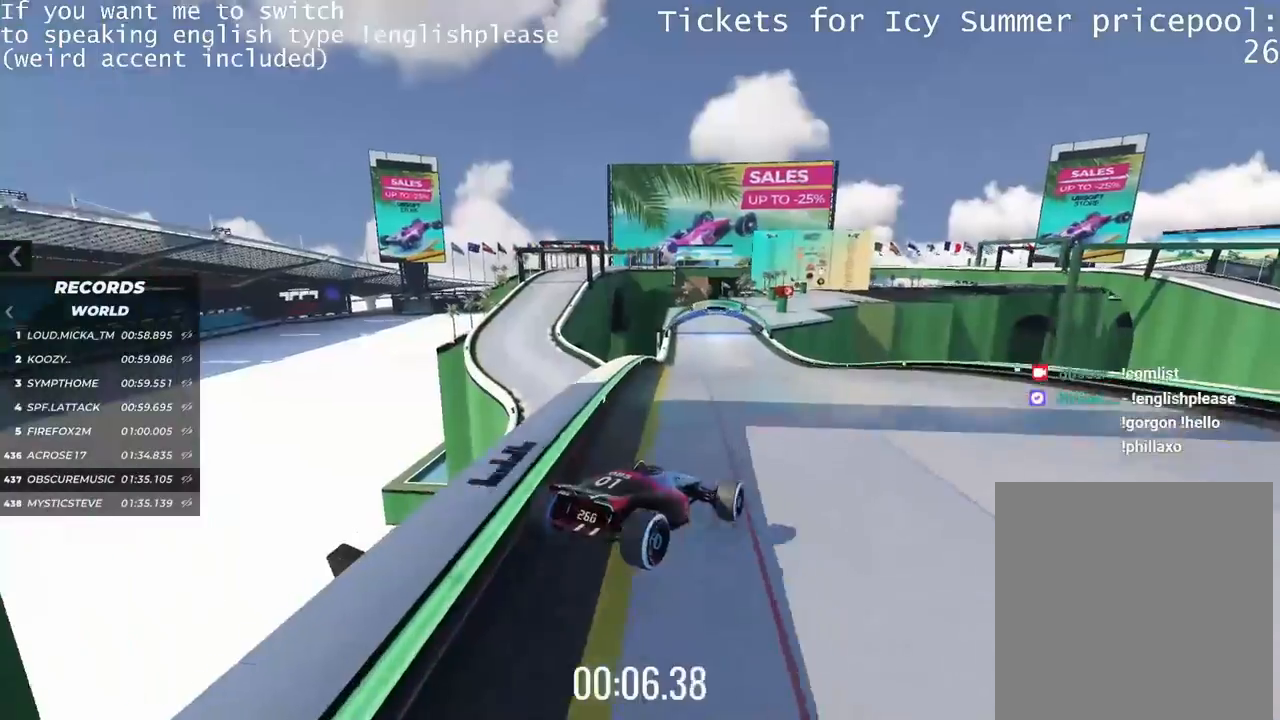
{"keys": ["right", "up"], "events": [[434, "right", "down"]]}
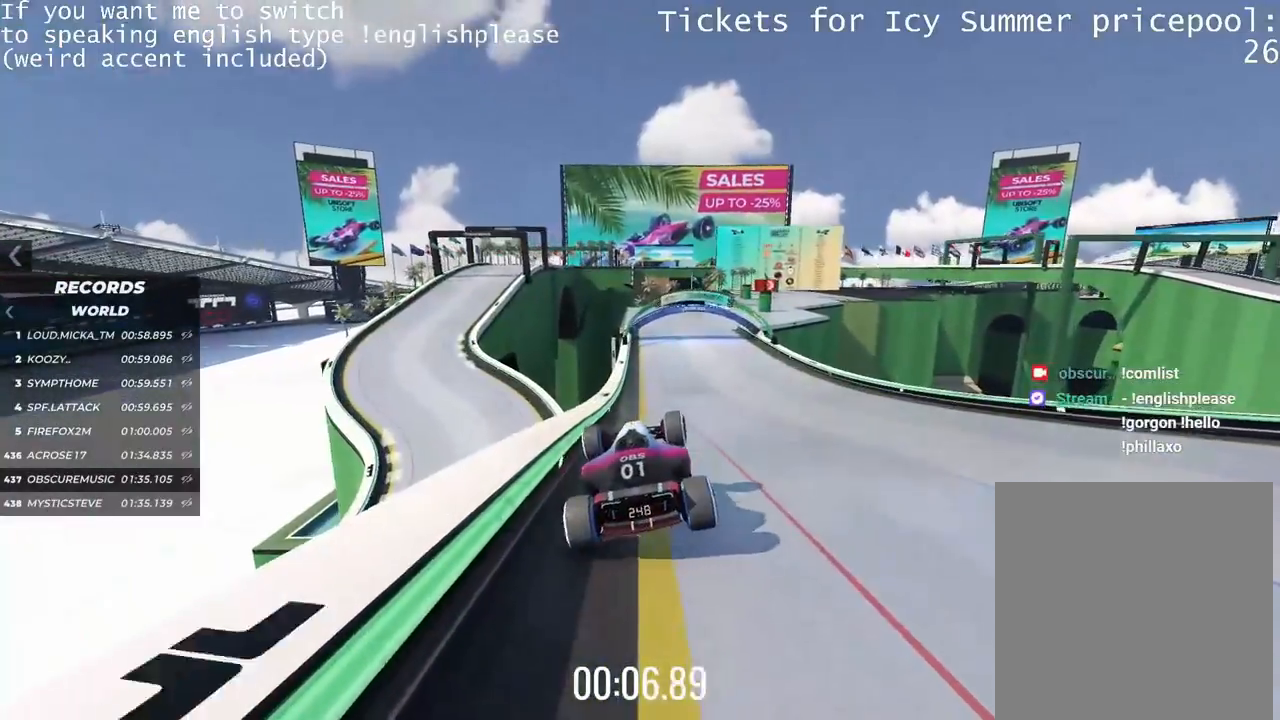
{"keys": ["right", "up"], "events": []}
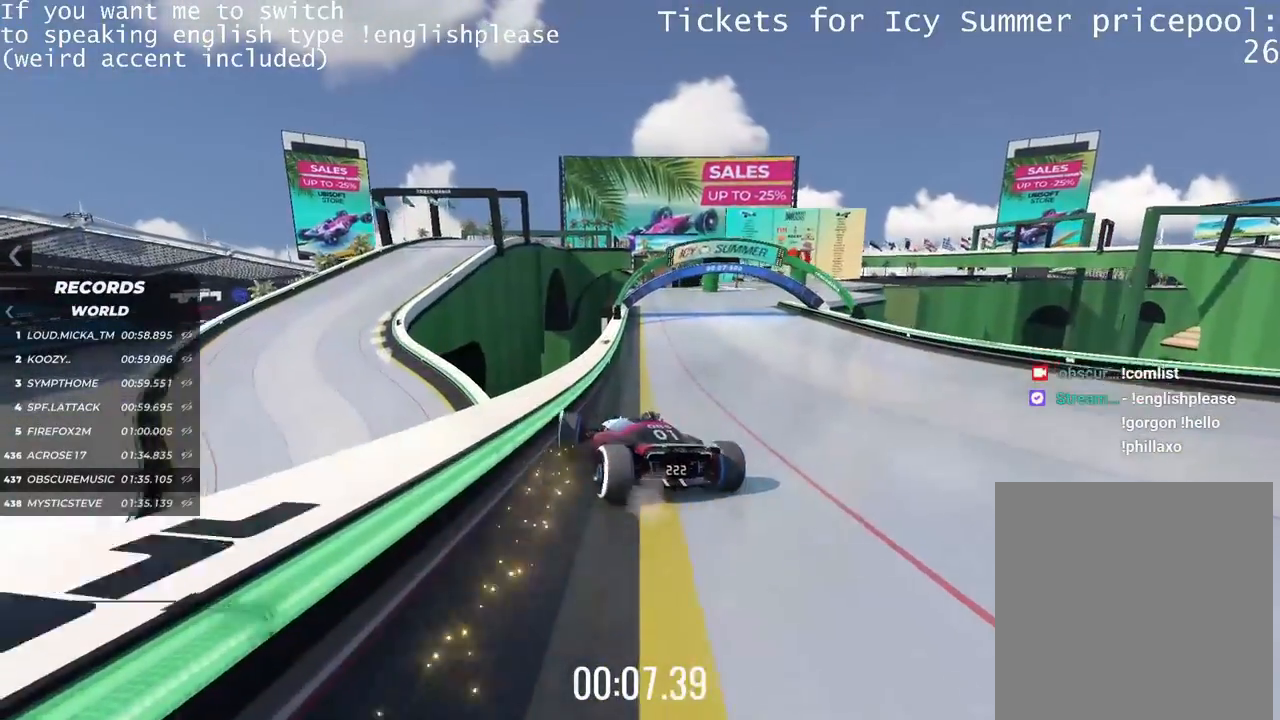
{"keys": ["right", "up"], "events": []}
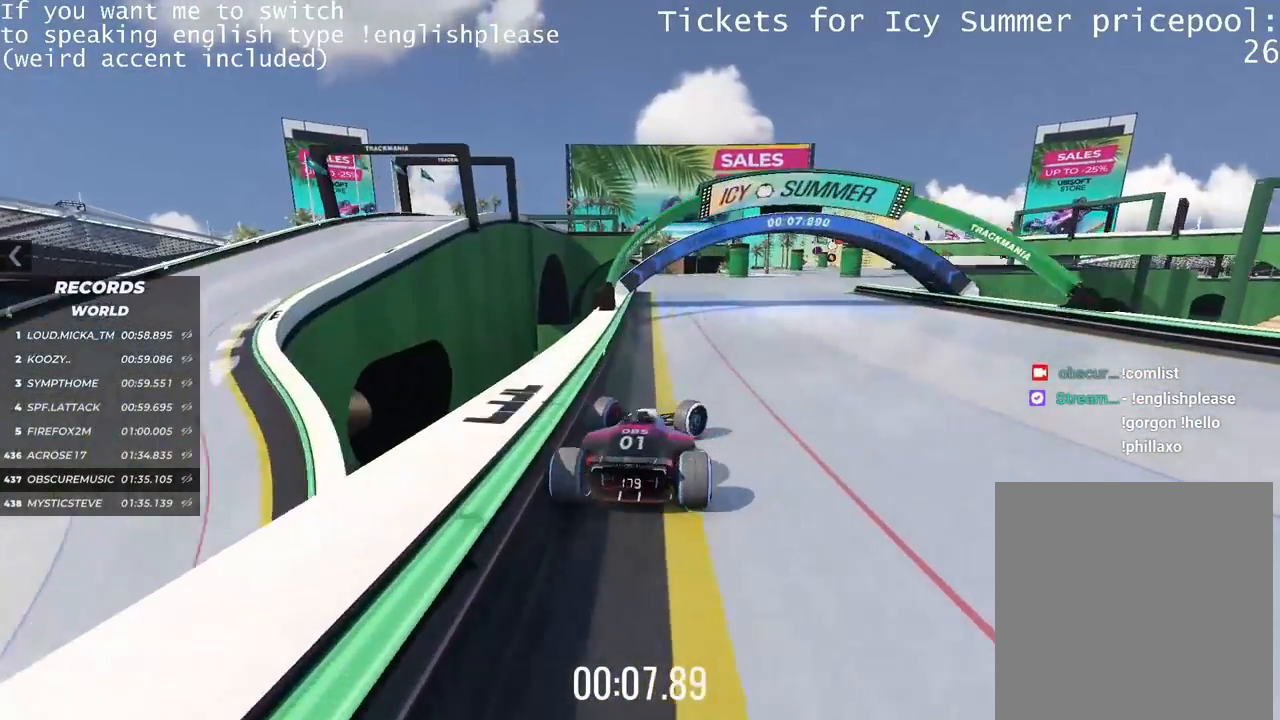
{"keys": ["up"], "events": [[300, "right", "up"]]}
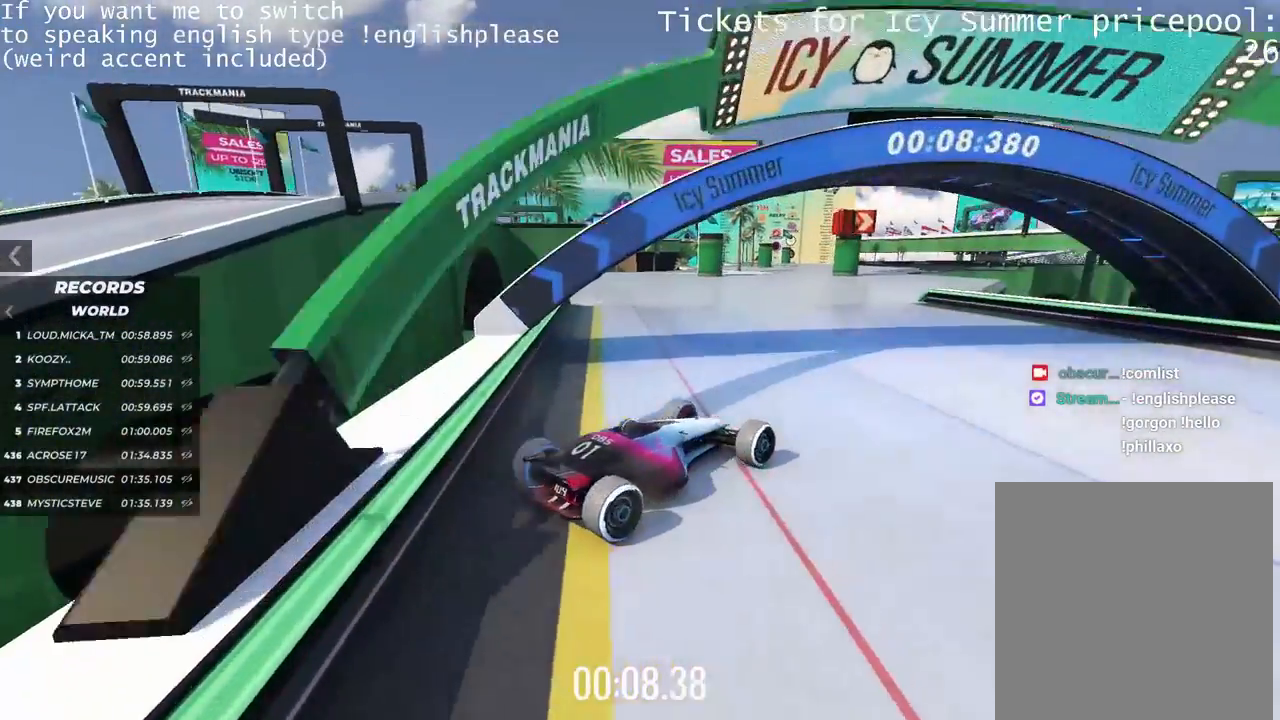
{"keys": ["left", "up"], "events": [[17, "left", "down"]]}
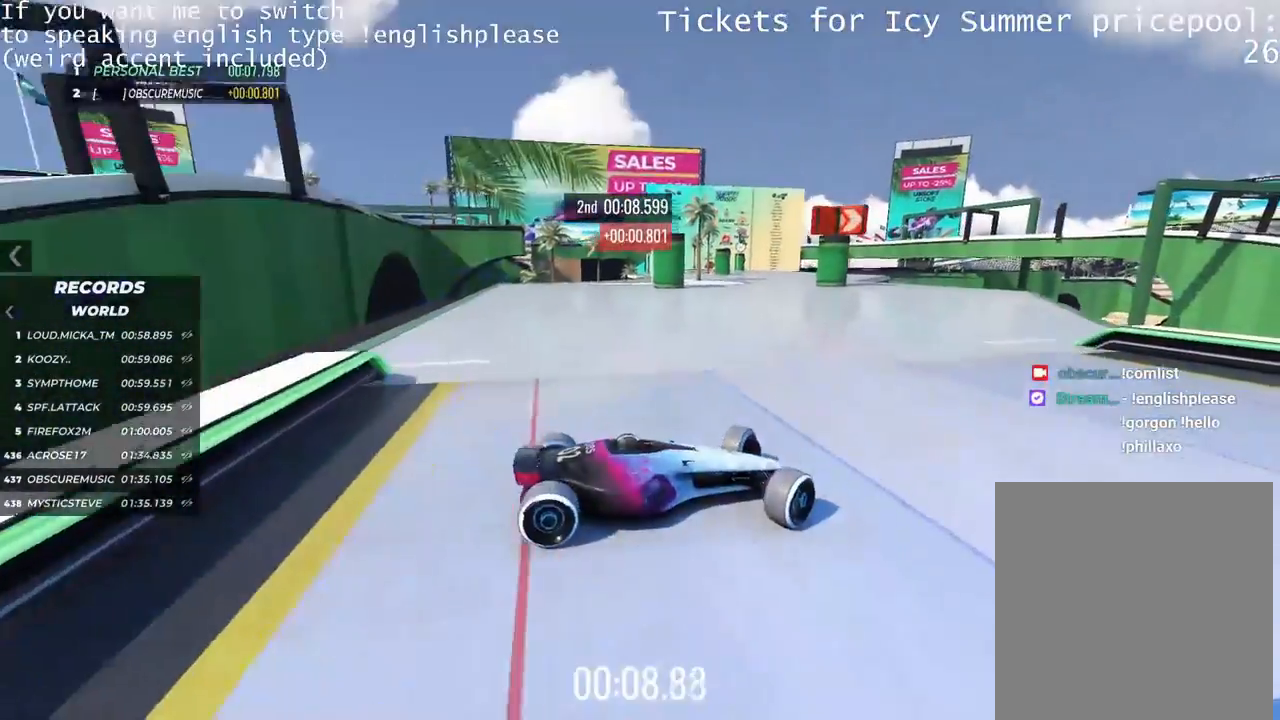
{"keys": ["left"], "events": [[350, "up", "up"]]}
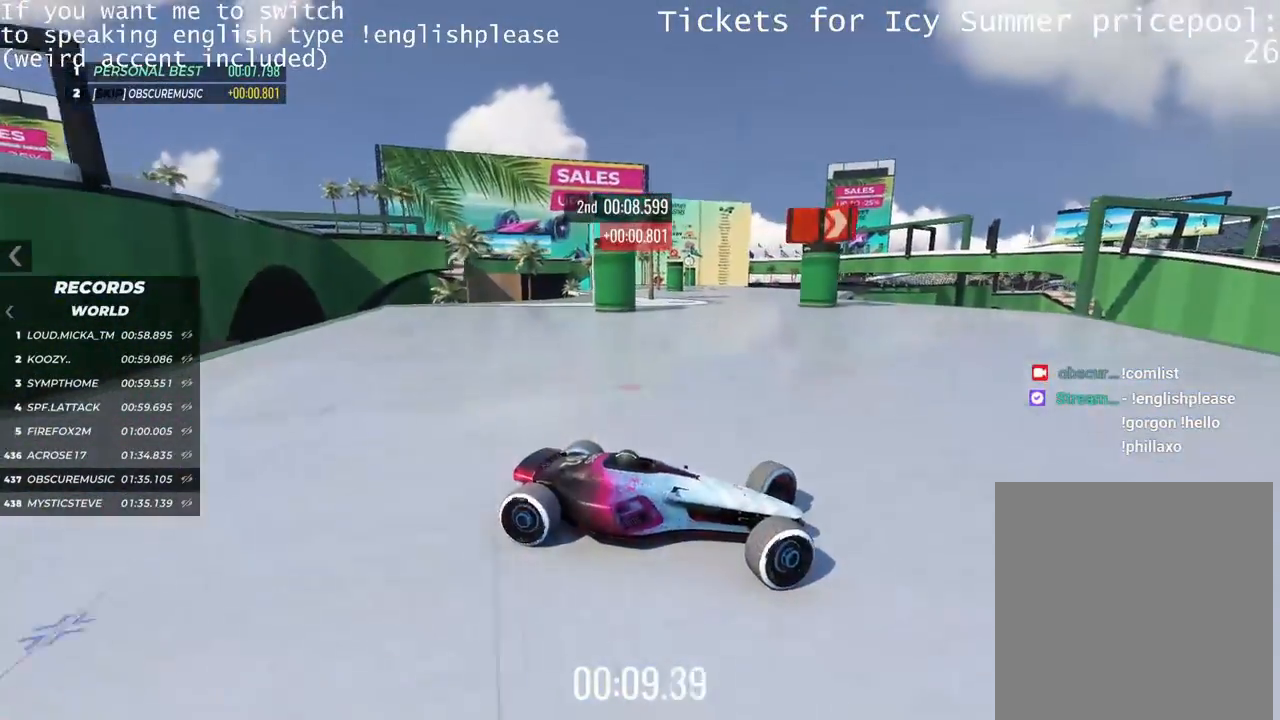
{"keys": ["left", "up"], "events": [[201, "up", "down"]]}
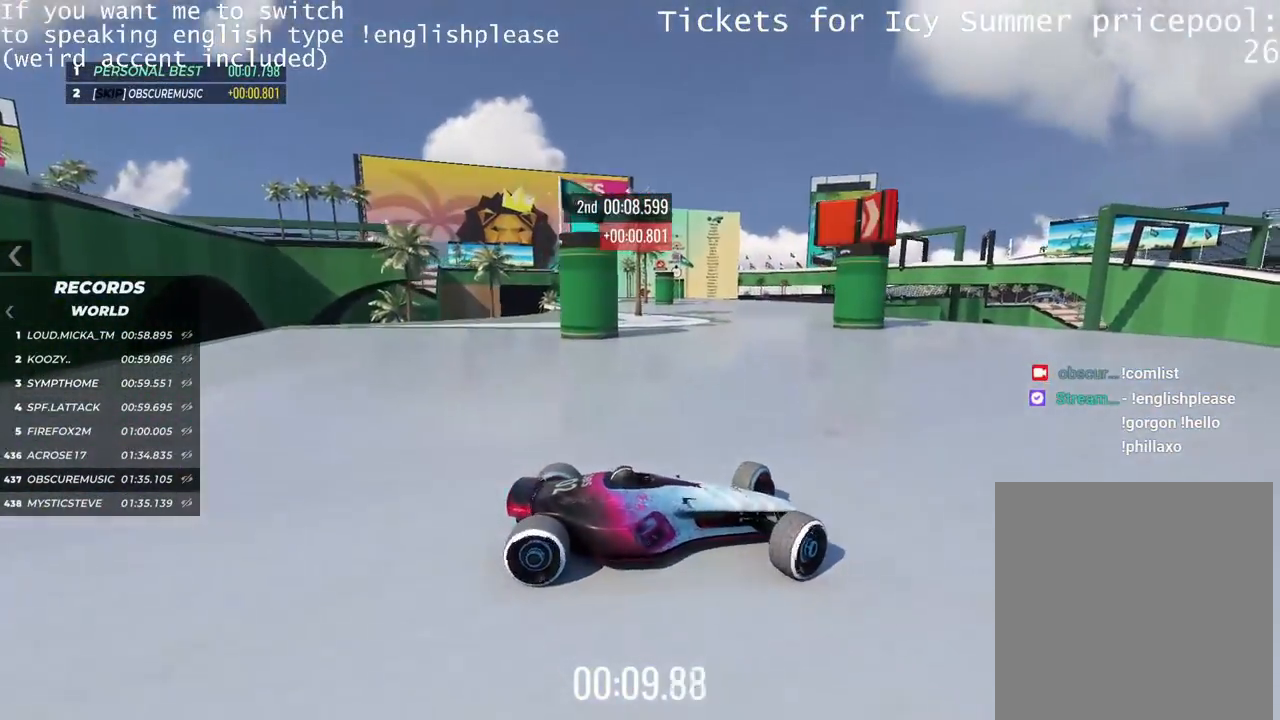
{"keys": ["left", "up"], "events": []}
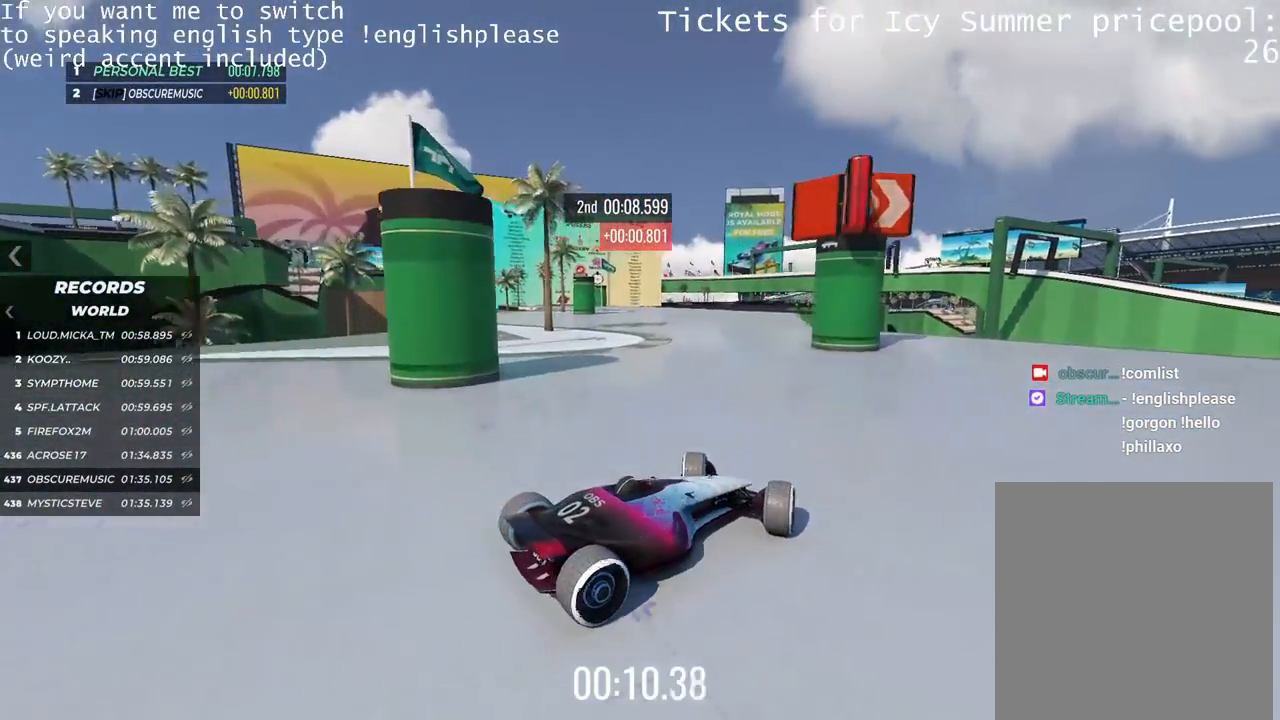
{"keys": ["up"], "events": [[184, "left", "up"], [401, "right", "down"], [501, "right", "up"]]}
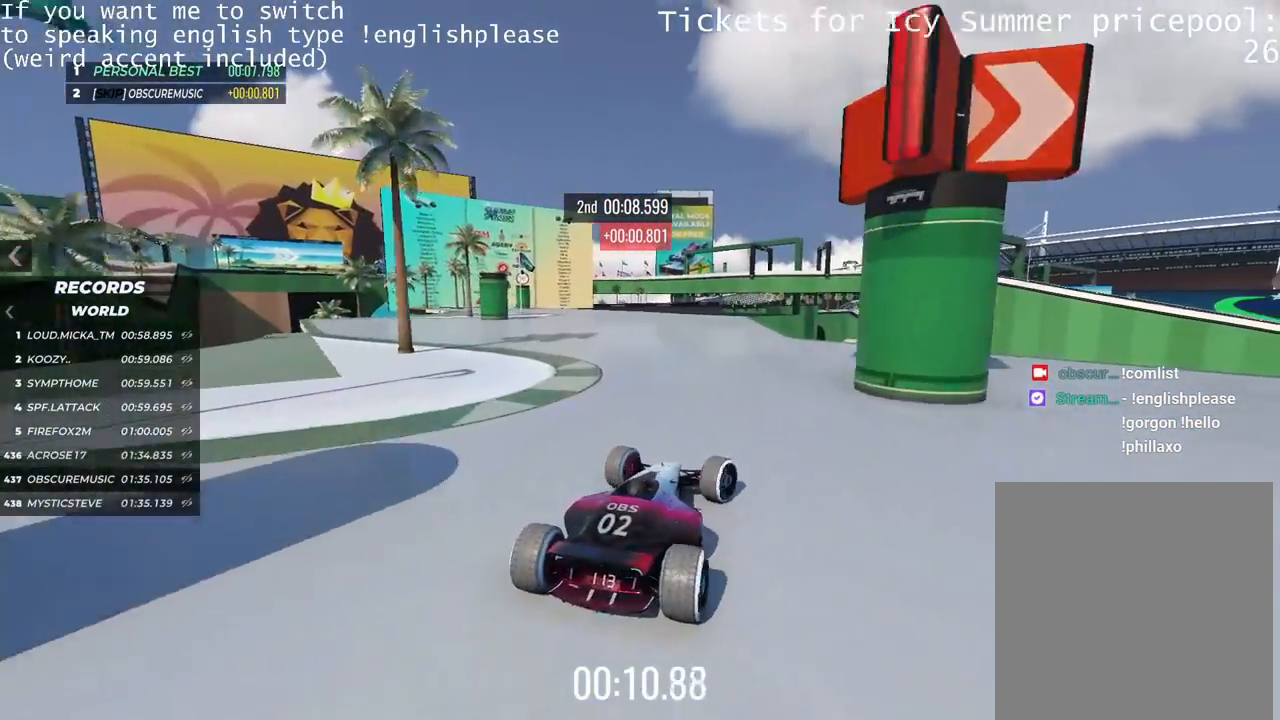
{"keys": ["right", "up"], "events": [[300, "right", "down"], [400, "right", "up"], [500, "right", "down"]]}
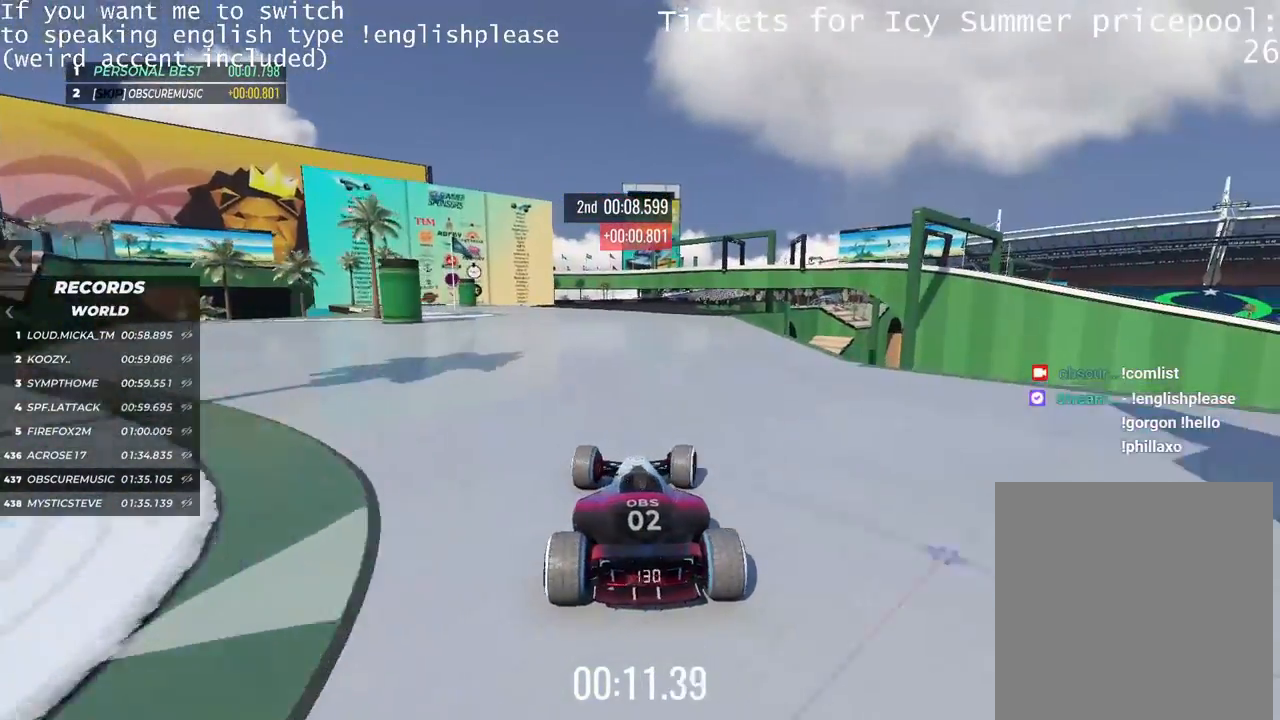
{"keys": ["up"], "events": [[67, "right", "up"], [201, "right", "down"], [267, "right", "up"]]}
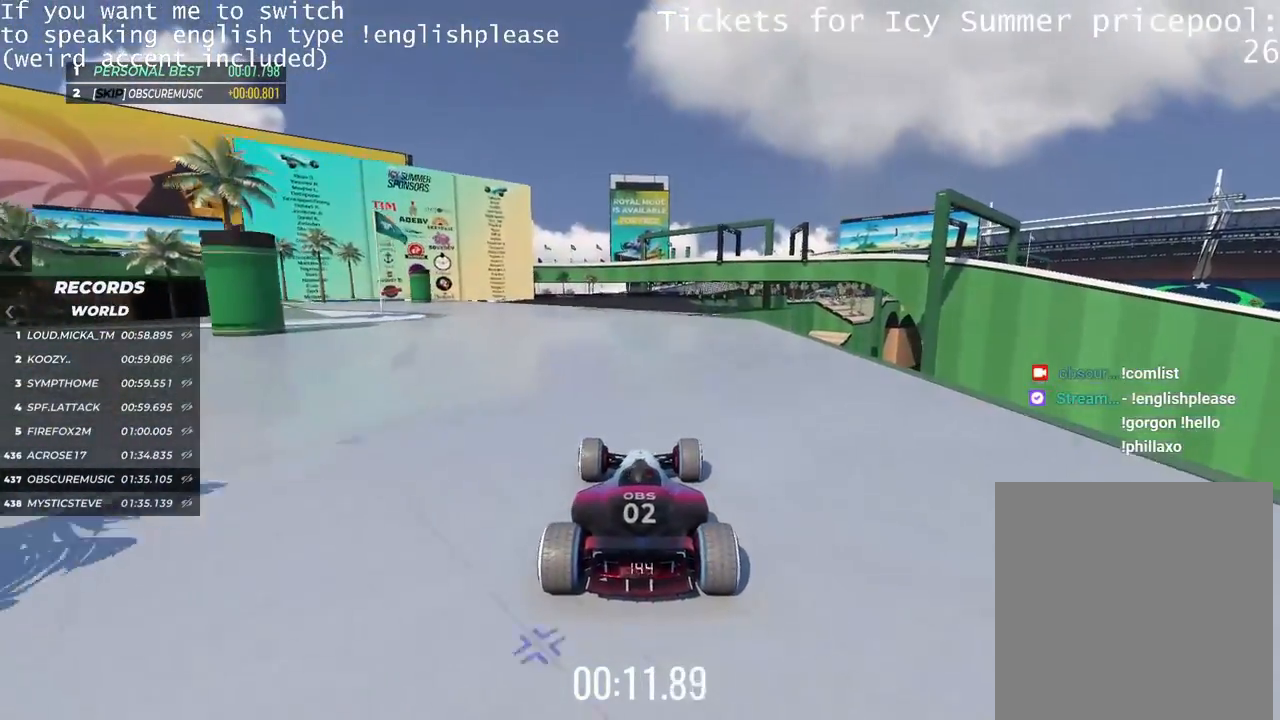
{"keys": ["left", "up"], "events": [[267, "left", "down"]]}
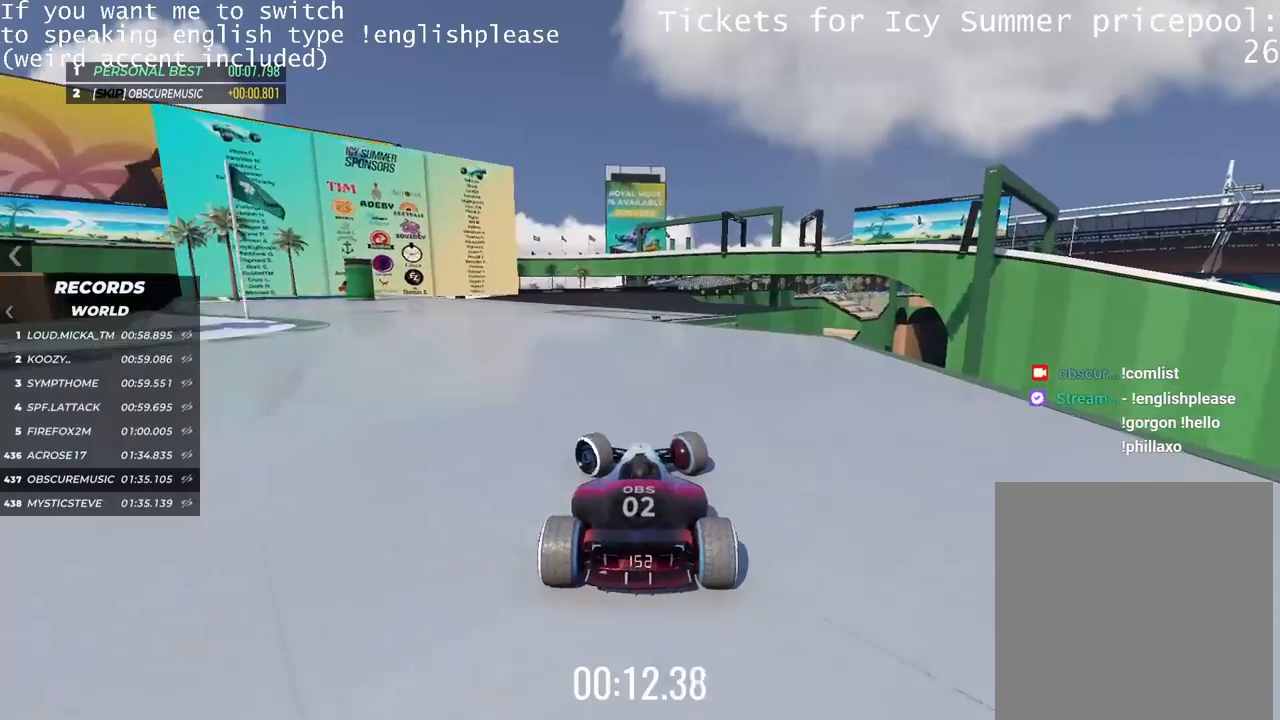
{"keys": ["right", "up"], "events": [[84, "left", "up"], [317, "right", "down"]]}
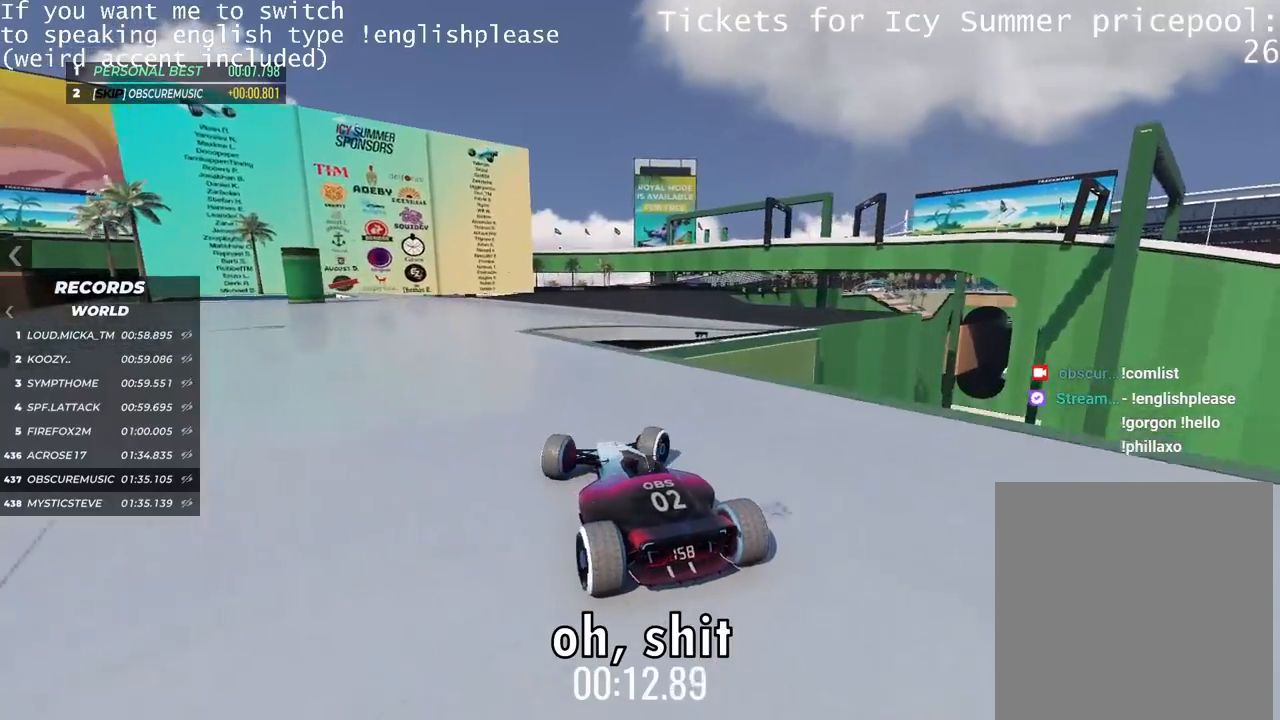
{"keys": ["right", "up"], "events": []}
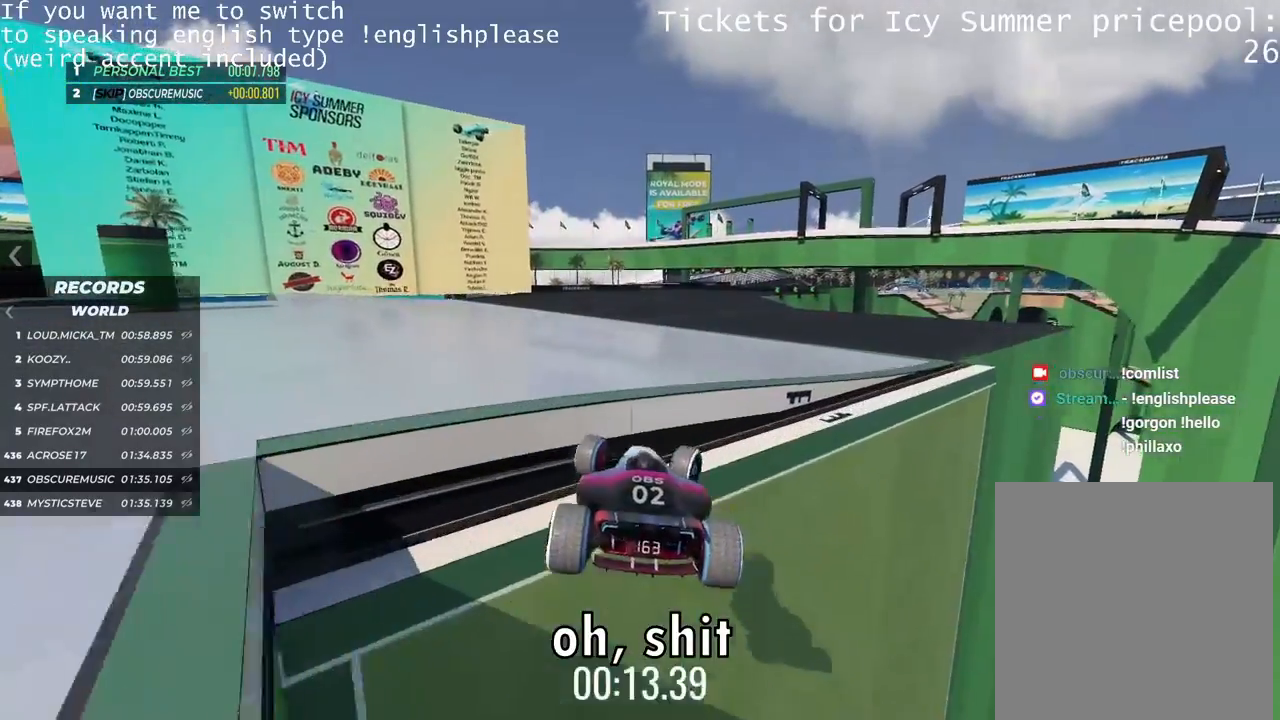
{"keys": ["up"], "events": [[167, "right", "up"]]}